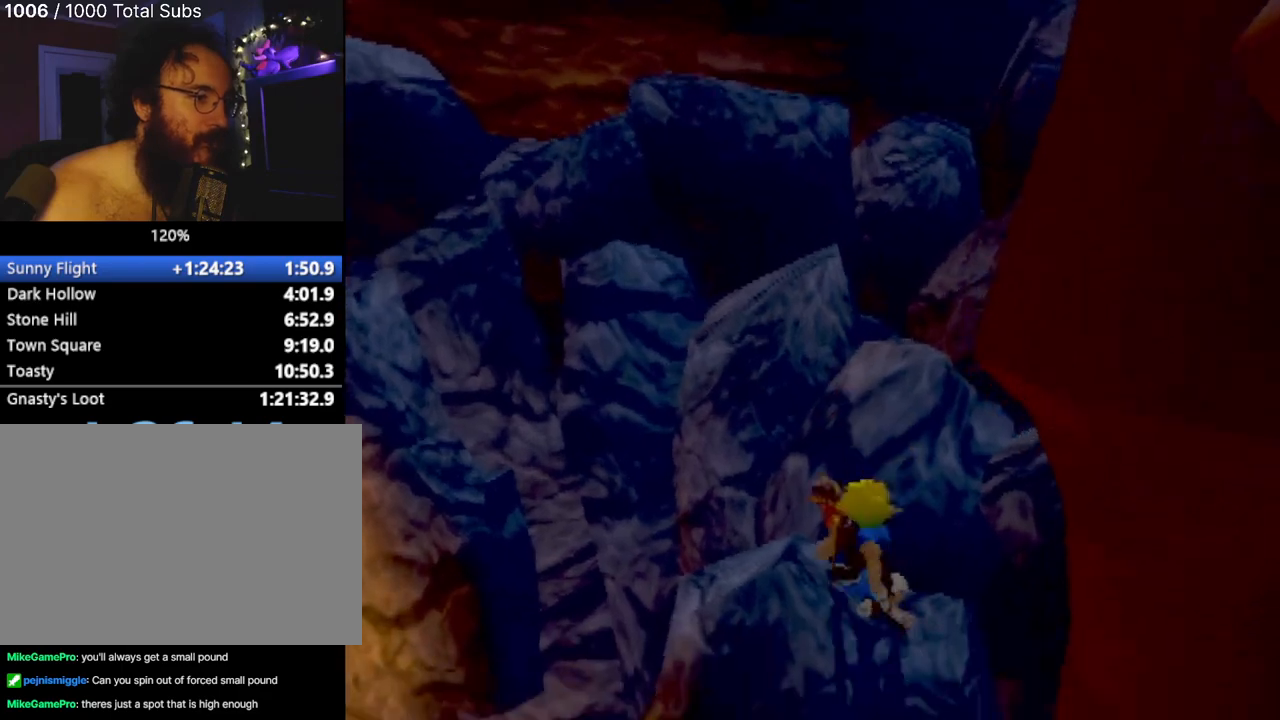
Gameplay with a controller (PlayStation layout); each line is a JSON object with the inputs held at the frame after it. "events" lists button and stick changes between this image and that frame as [ms after this image, input, new state], when the widget could be followed in between. Not read: L3 R3 right_stick.
{"buttons": [], "left_stick": "right", "events": [[33, "L1", "up"], [117, "CROSS", "up"], [184, "CROSS", "down"], [317, "left_stick", "up"], [367, "CROSS", "up"], [450, "left_stick", "right"]]}
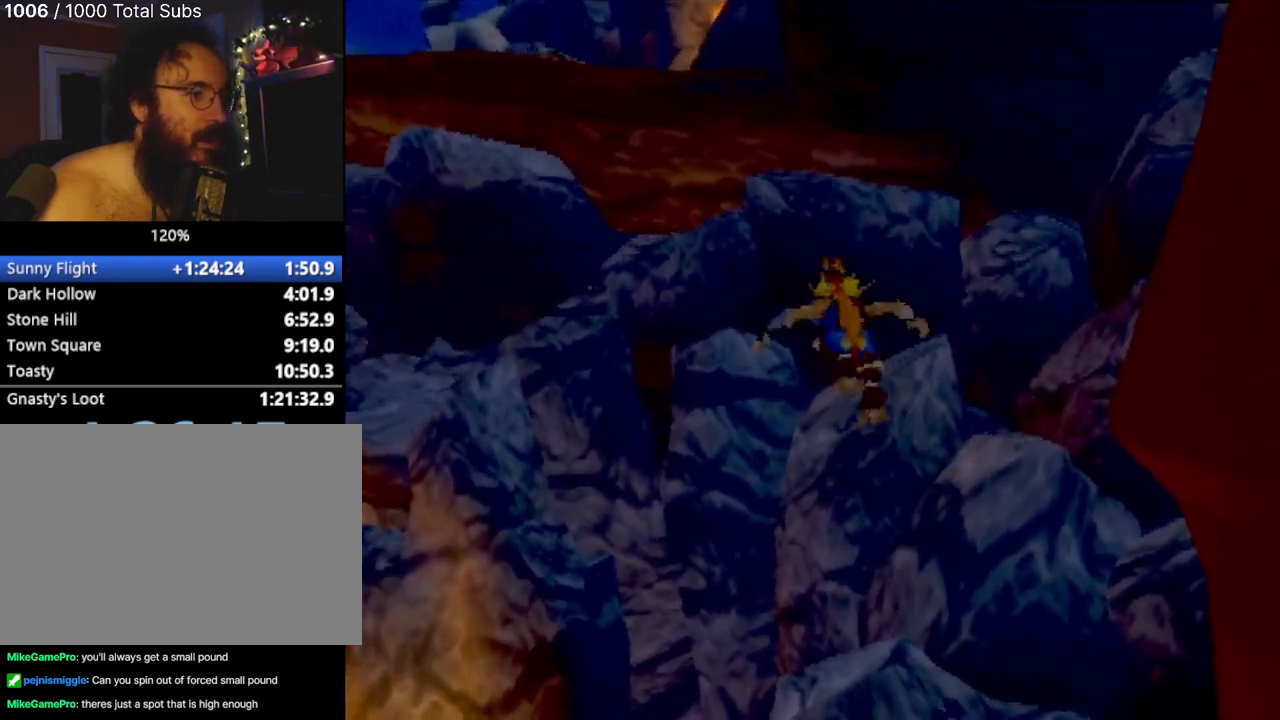
{"buttons": ["CROSS"], "left_stick": "up-left", "events": [[66, "left_stick", "down-right"], [200, "left_stick", "center"], [367, "left_stick", "up-left"], [417, "CROSS", "down"]]}
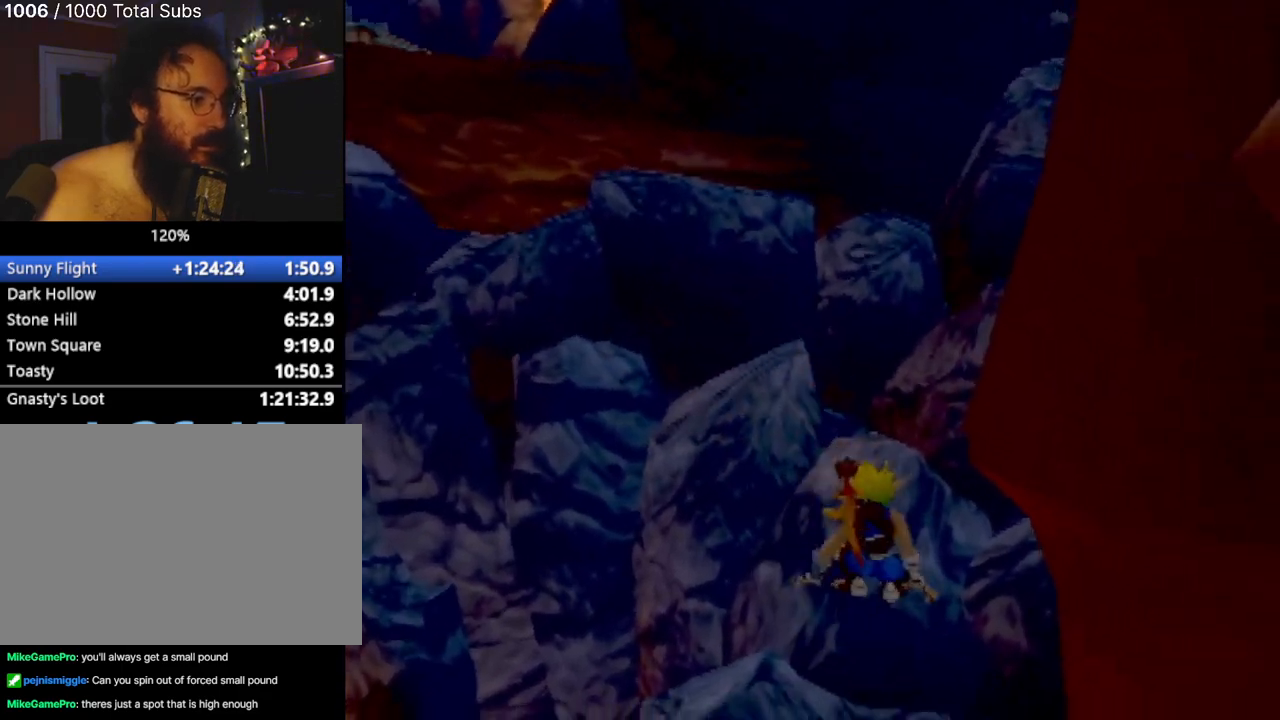
{"buttons": ["CROSS"], "left_stick": "up-right", "events": [[117, "CIRCLE", "down"], [434, "CIRCLE", "up"], [434, "left_stick", "up-right"]]}
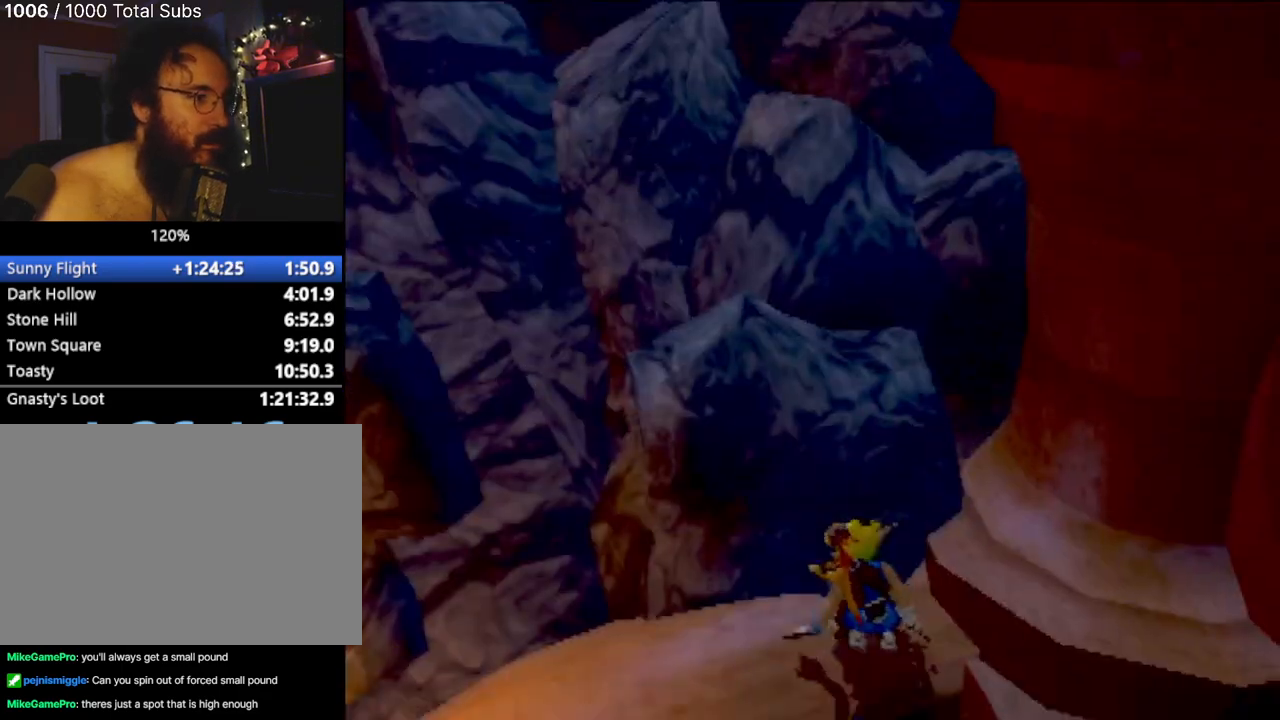
{"buttons": ["CROSS"], "left_stick": "up-left", "events": [[50, "CROSS", "up"], [50, "left_stick", "up-left"], [383, "CROSS", "down"]]}
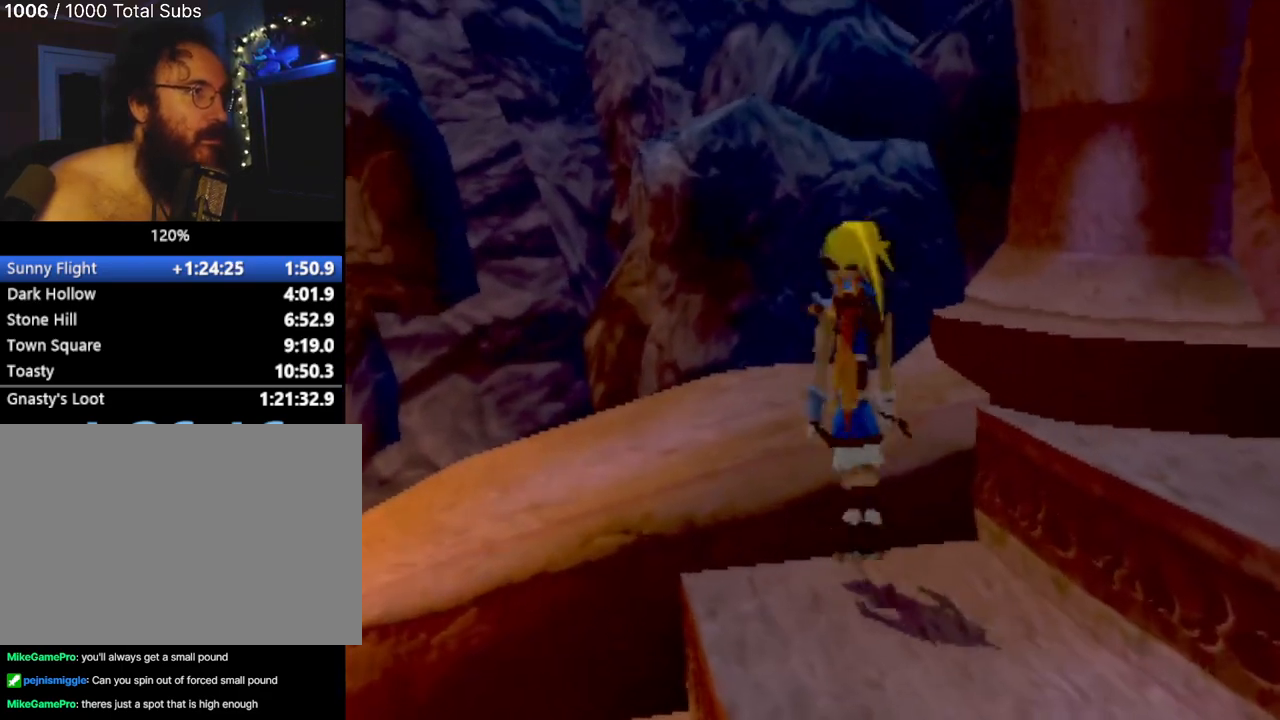
{"buttons": [], "left_stick": "up-left", "events": [[33, "CROSS", "up"], [100, "left_stick", "center"], [200, "left_stick", "up-left"]]}
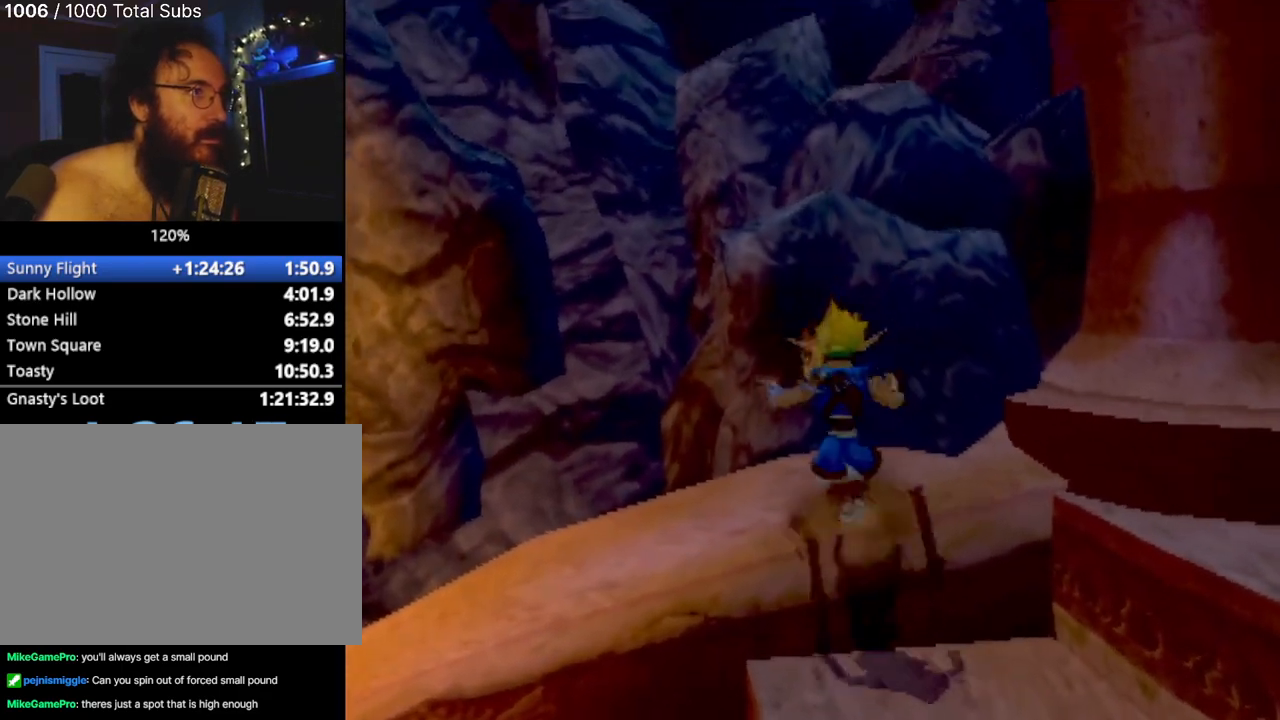
{"buttons": ["CROSS"], "left_stick": "up", "events": [[66, "CROSS", "down"], [116, "left_stick", "center"], [216, "left_stick", "up"], [283, "CROSS", "up"], [417, "CROSS", "down"]]}
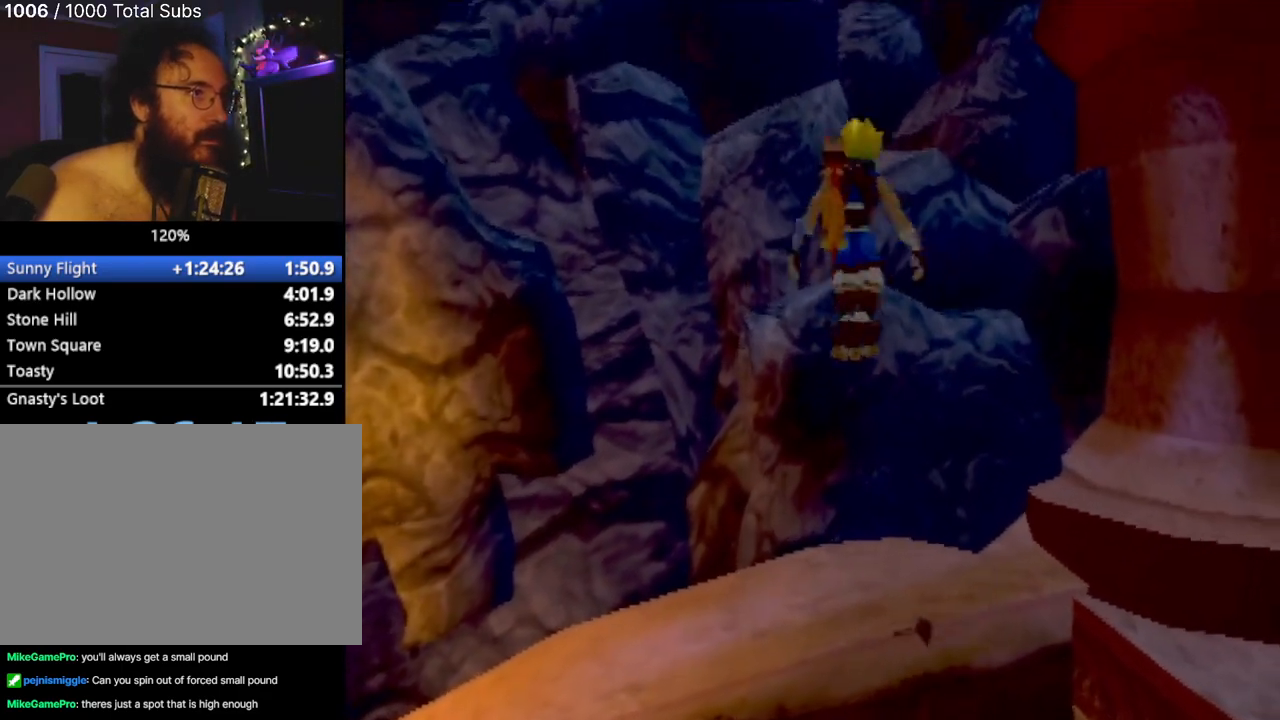
{"buttons": [], "left_stick": "center", "events": [[184, "CROSS", "up"], [367, "left_stick", "center"]]}
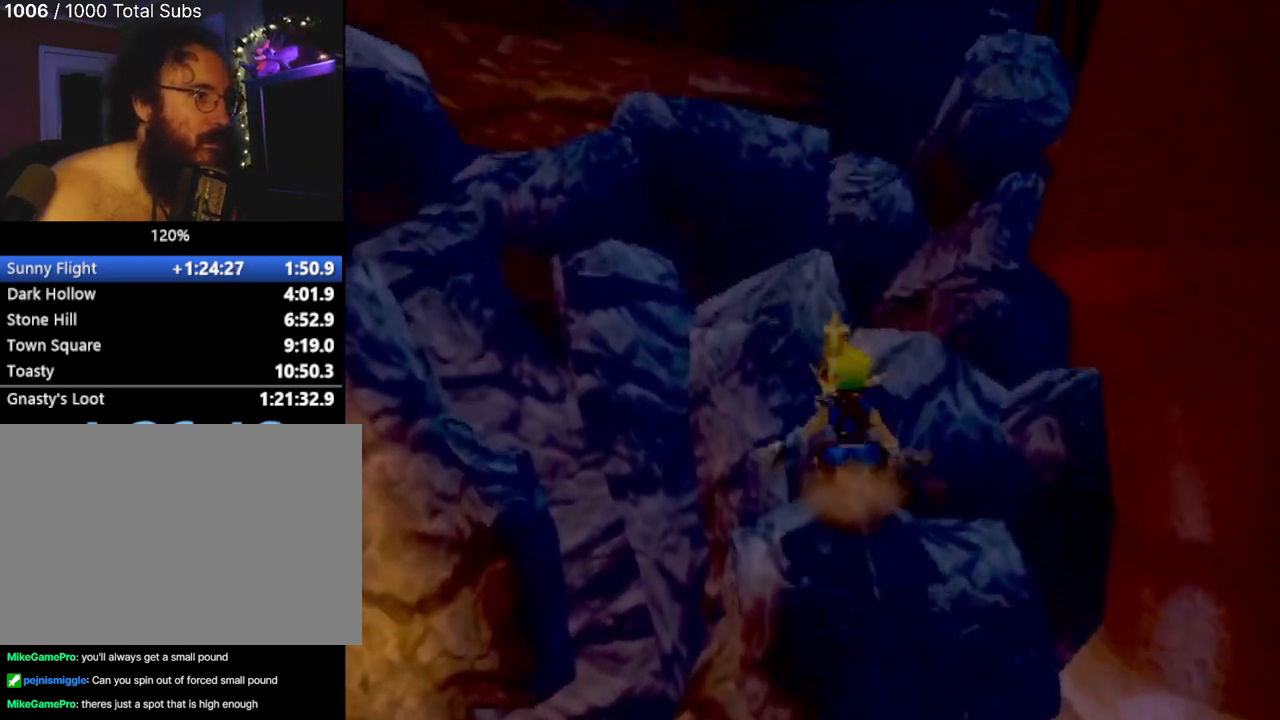
{"buttons": [], "left_stick": "up", "events": [[50, "CROSS", "down"], [83, "left_stick", "up"], [183, "CROSS", "up"], [333, "left_stick", "up-left"], [450, "left_stick", "up"]]}
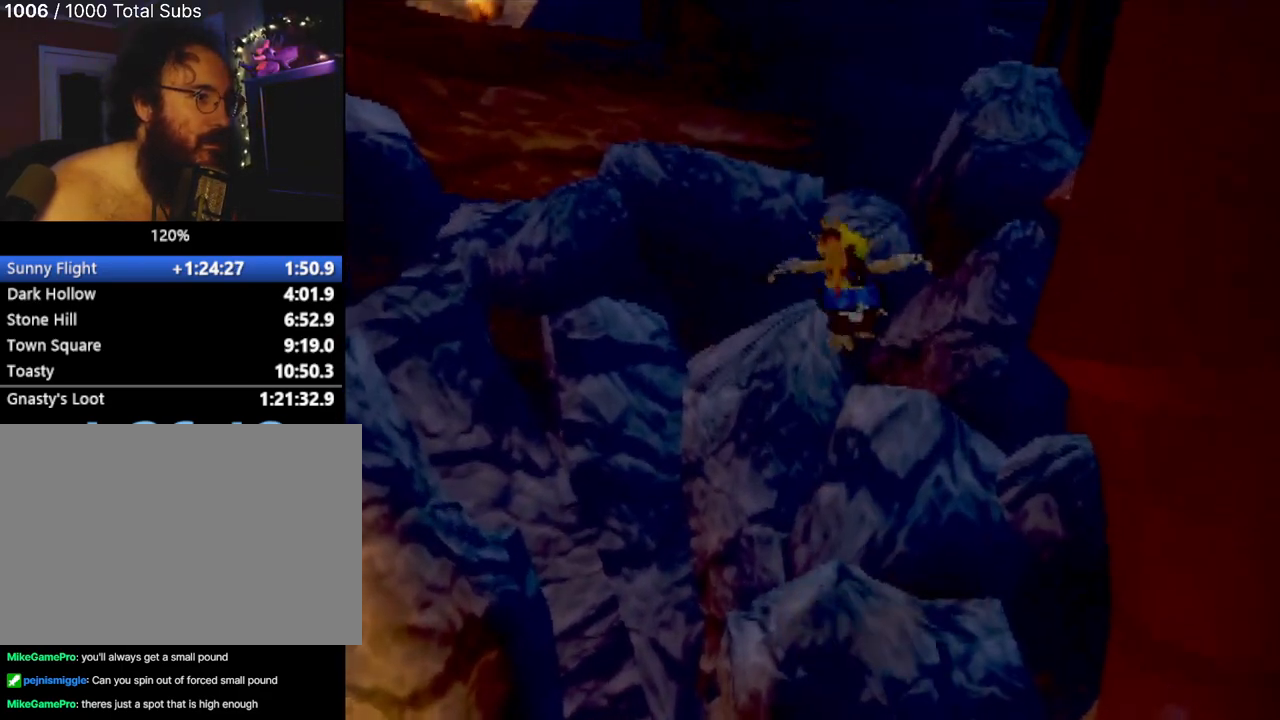
{"buttons": [], "left_stick": "up-left", "events": [[100, "left_stick", "center"], [300, "left_stick", "up-left"], [317, "CROSS", "down"], [467, "CROSS", "up"]]}
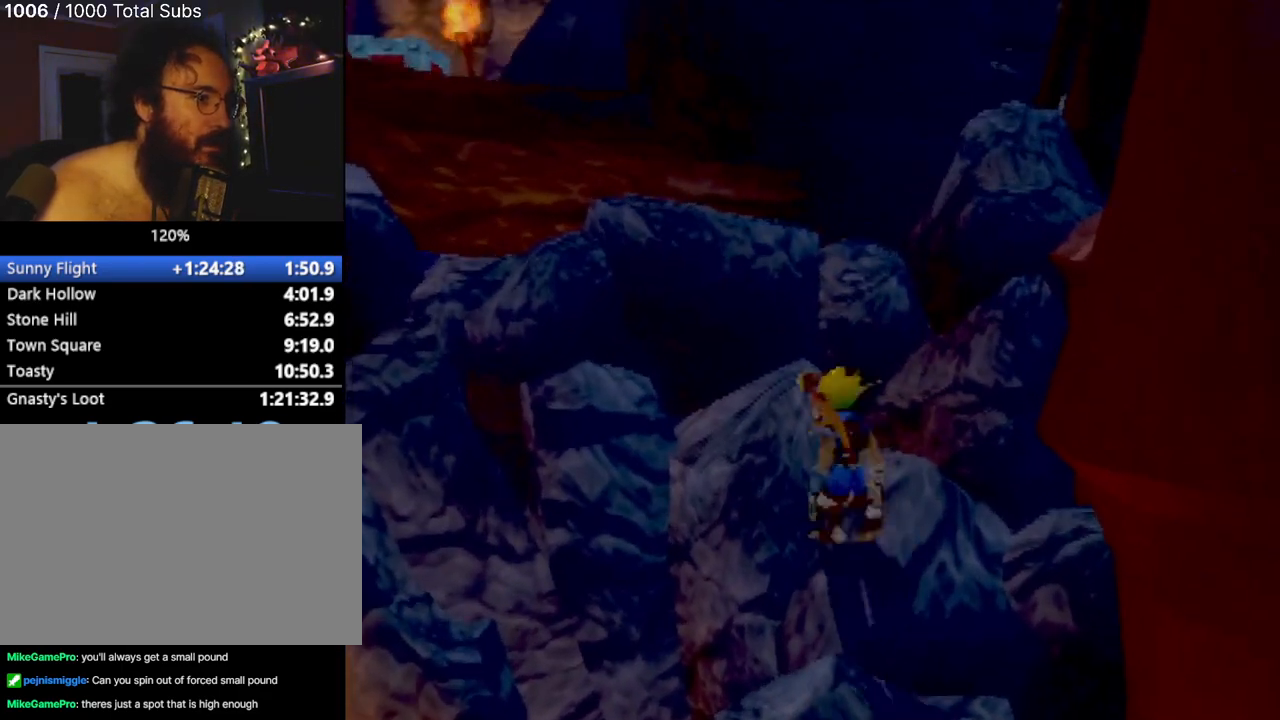
{"buttons": [], "left_stick": "up-left", "events": [[50, "CROSS", "down"], [150, "CROSS", "up"], [216, "CROSS", "down"], [450, "CROSS", "up"]]}
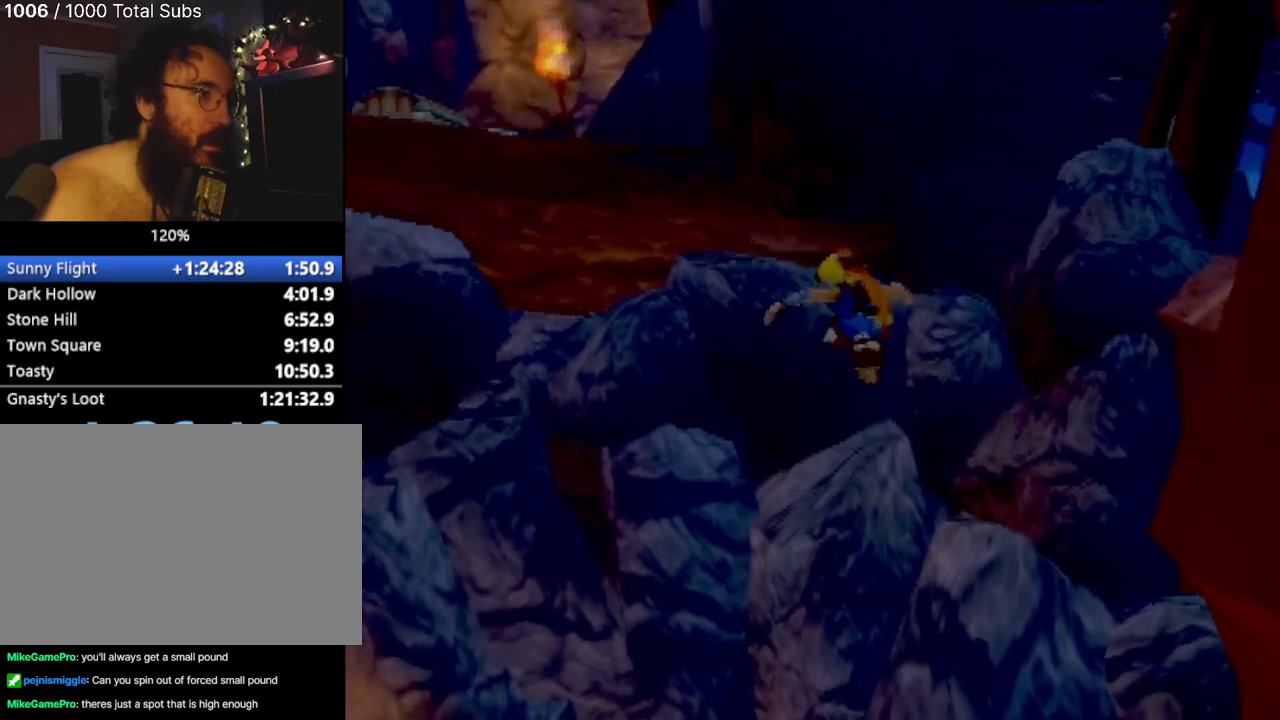
{"buttons": ["CIRCLE"], "left_stick": "up", "events": [[17, "CROSS", "down"], [400, "CIRCLE", "down"], [434, "CROSS", "up"], [501, "left_stick", "up"]]}
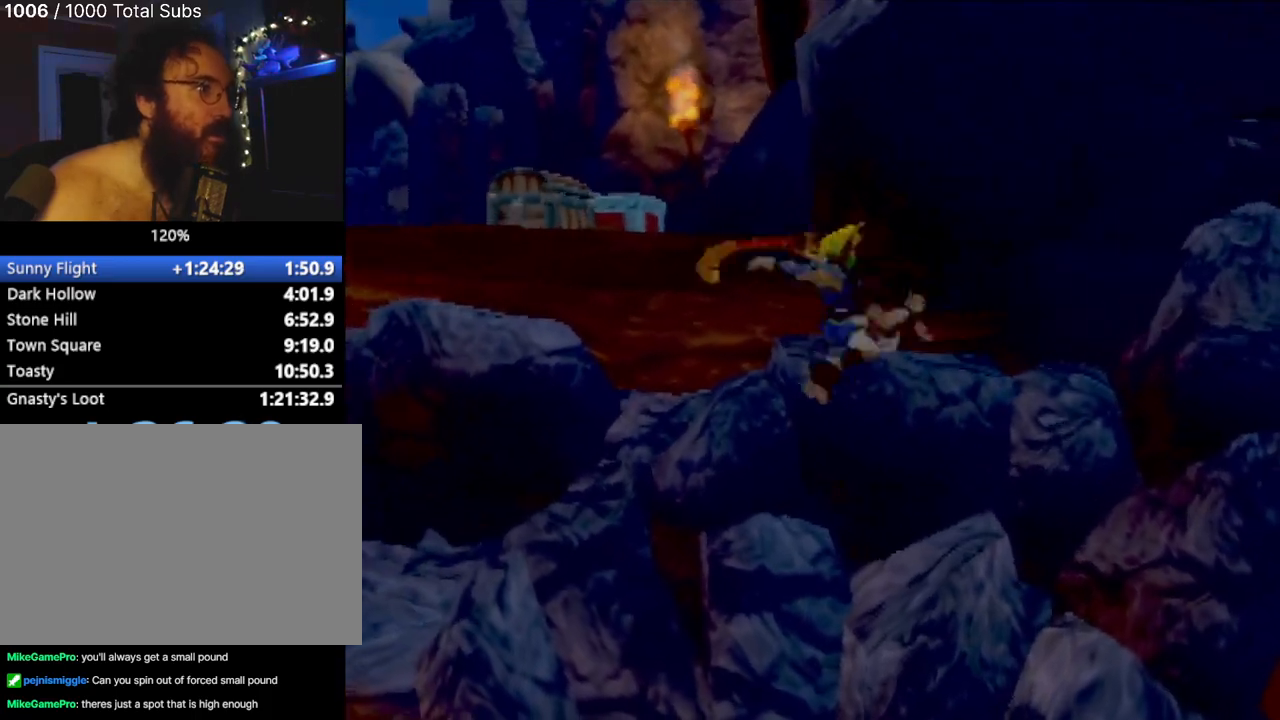
{"buttons": [], "left_stick": "right", "events": [[16, "R2", "down"], [433, "CIRCLE", "up"], [483, "R2", "up"], [483, "left_stick", "right"]]}
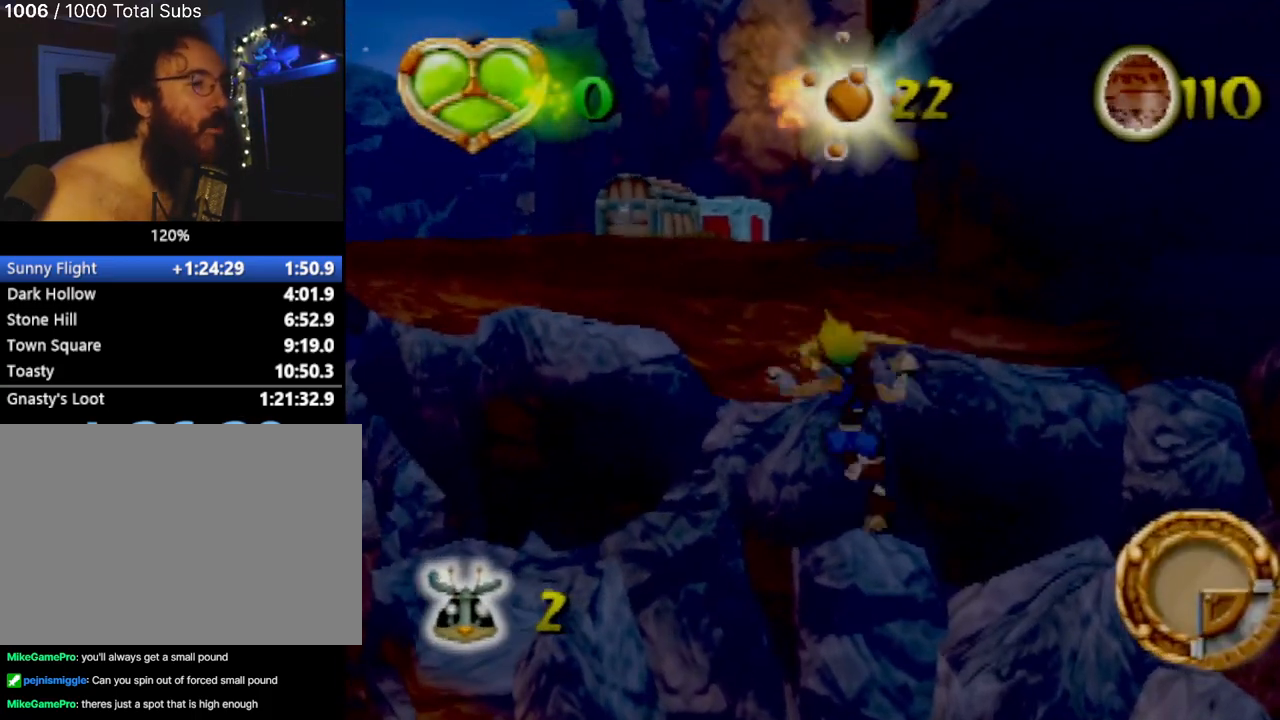
{"buttons": ["CROSS"], "left_stick": "up-right", "events": [[400, "left_stick", "up-right"], [501, "CROSS", "down"]]}
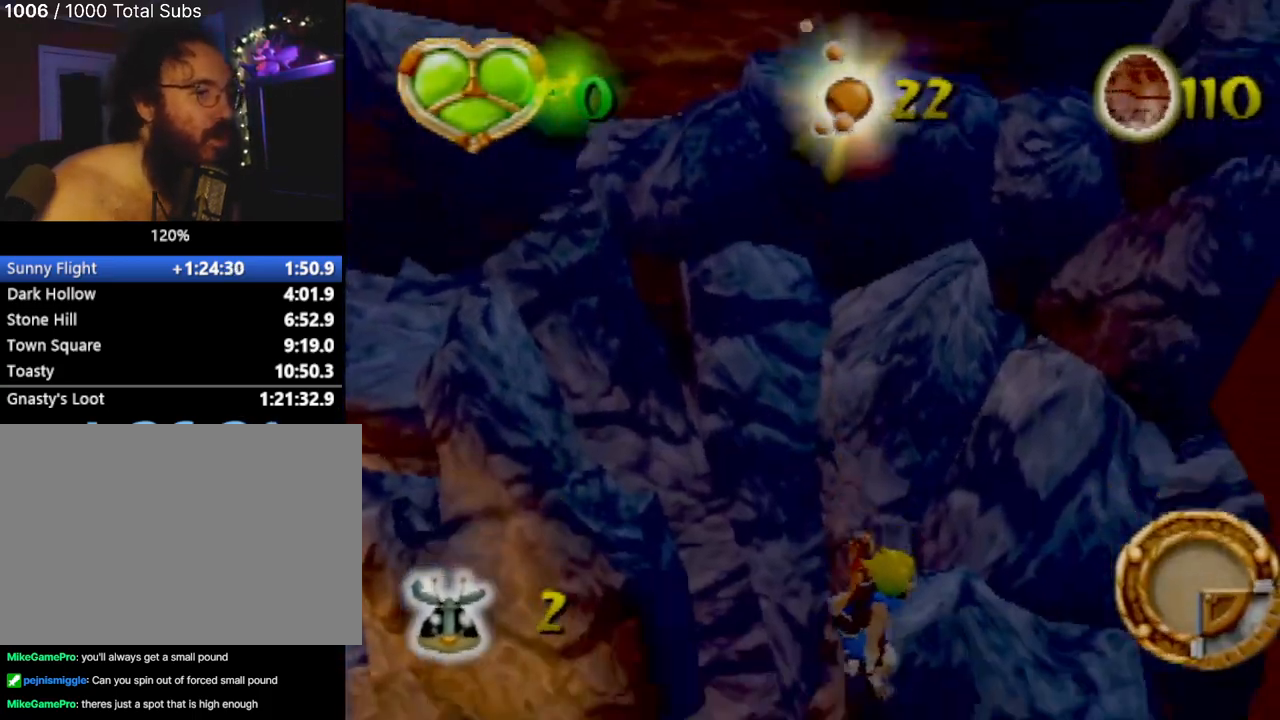
{"buttons": [], "left_stick": "up", "events": [[116, "CROSS", "up"], [183, "CROSS", "down"], [317, "CROSS", "up"], [467, "left_stick", "up"]]}
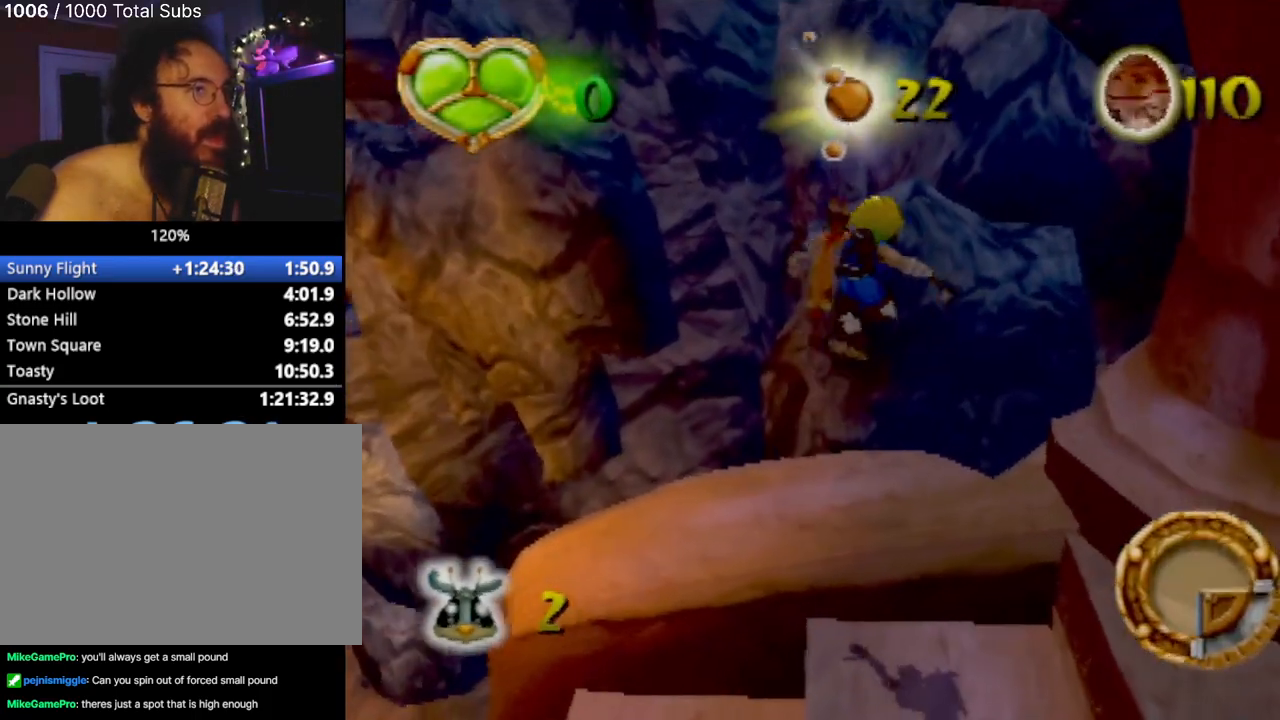
{"buttons": ["CROSS"], "left_stick": "up", "events": [[17, "left_stick", "up-left"], [83, "left_stick", "left"], [184, "left_stick", "center"], [367, "left_stick", "up"], [467, "CROSS", "down"]]}
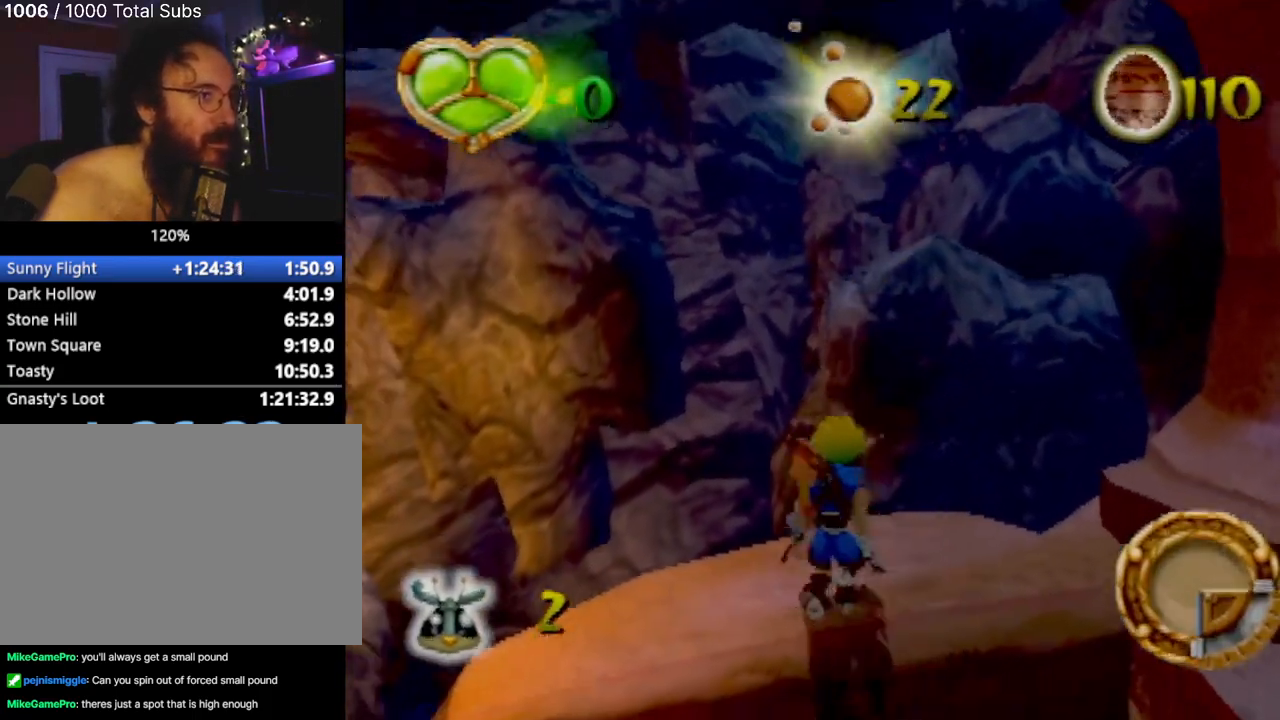
{"buttons": ["CROSS"], "left_stick": "up-right", "events": [[16, "left_stick", "up-right"], [233, "CROSS", "up"], [333, "CROSS", "down"]]}
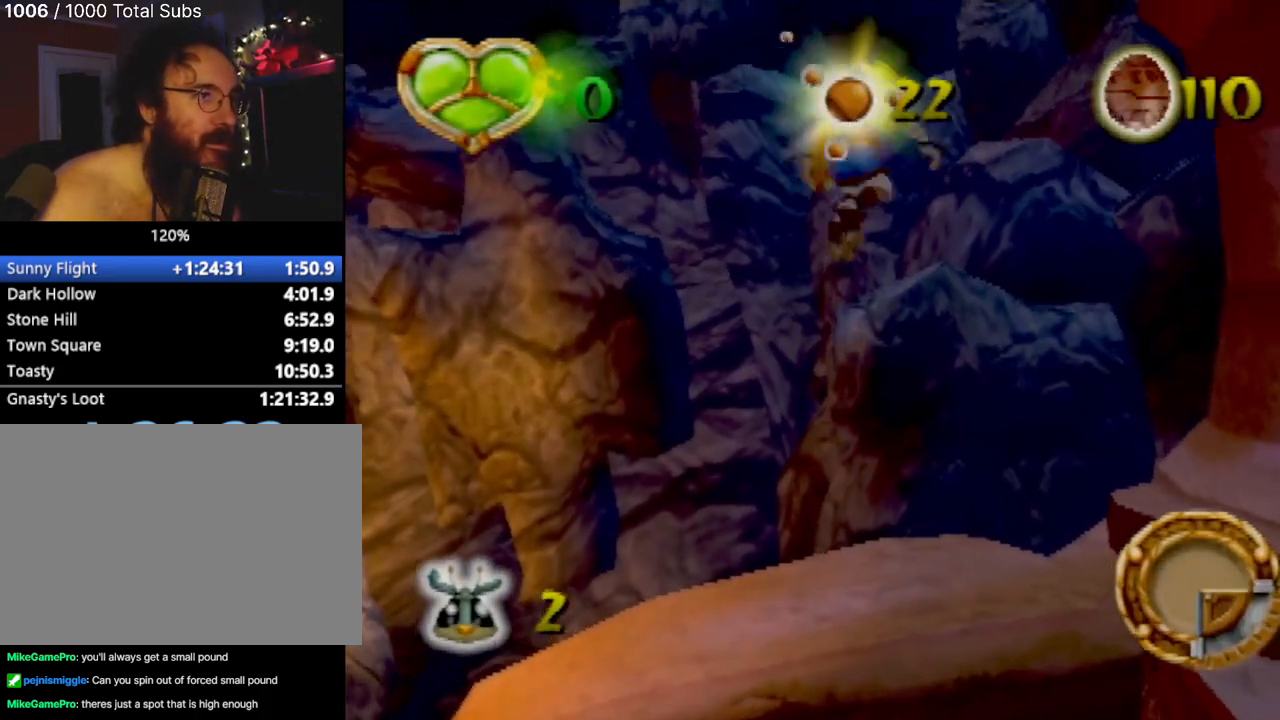
{"buttons": [], "left_stick": "center", "events": [[117, "CIRCLE", "down"], [150, "CROSS", "up"], [234, "CIRCLE", "up"], [400, "left_stick", "center"]]}
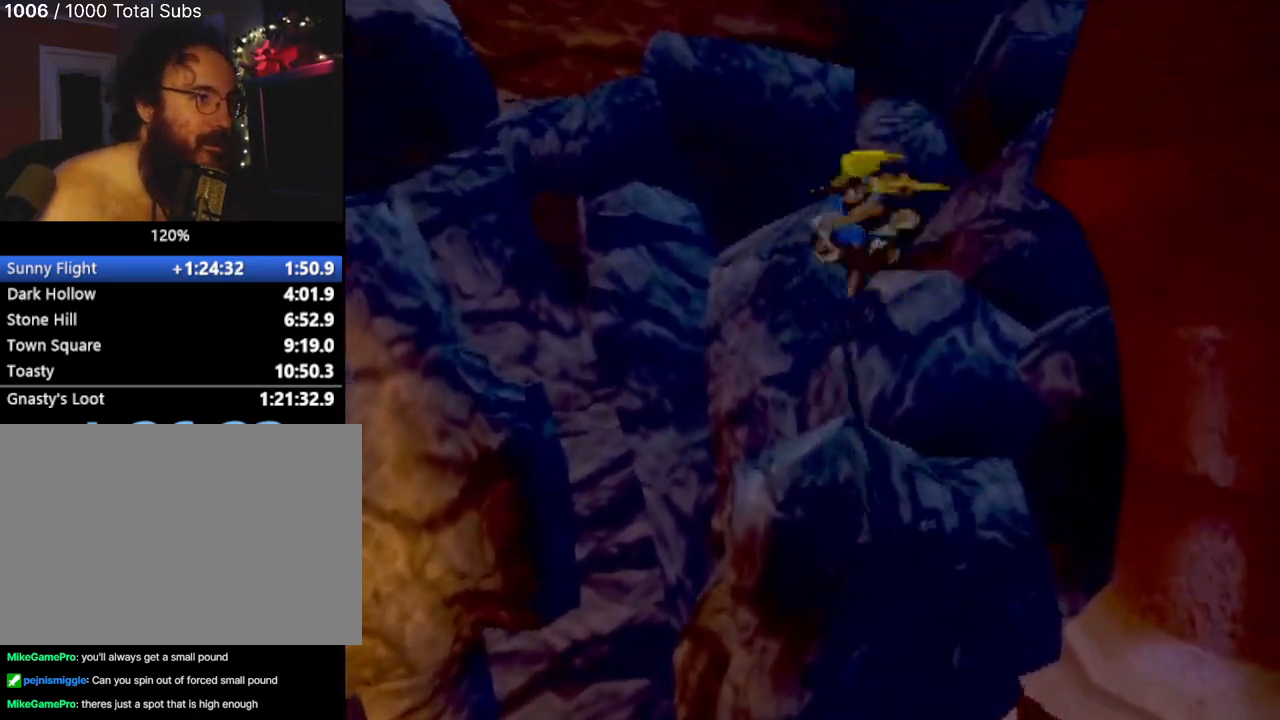
{"buttons": [], "left_stick": "center", "events": []}
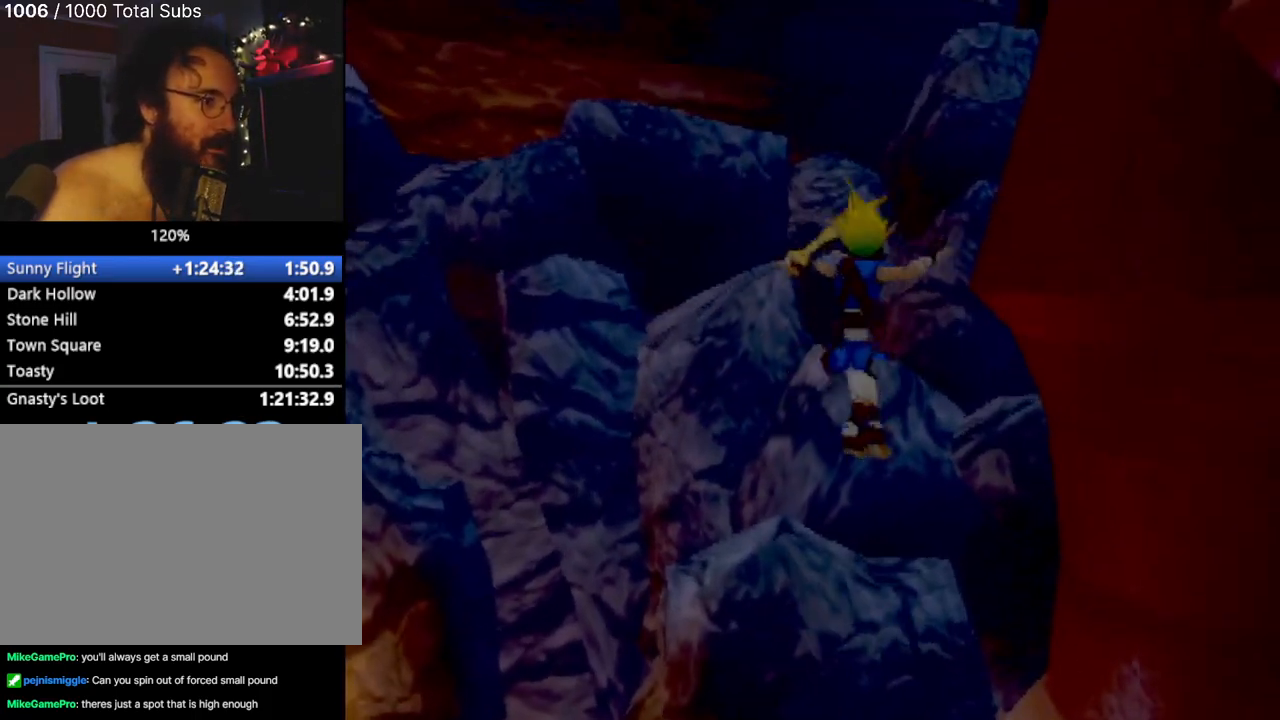
{"buttons": [], "left_stick": "center", "events": [[67, "left_stick", "up-left"], [134, "CROSS", "down"], [267, "CROSS", "up"], [484, "left_stick", "center"]]}
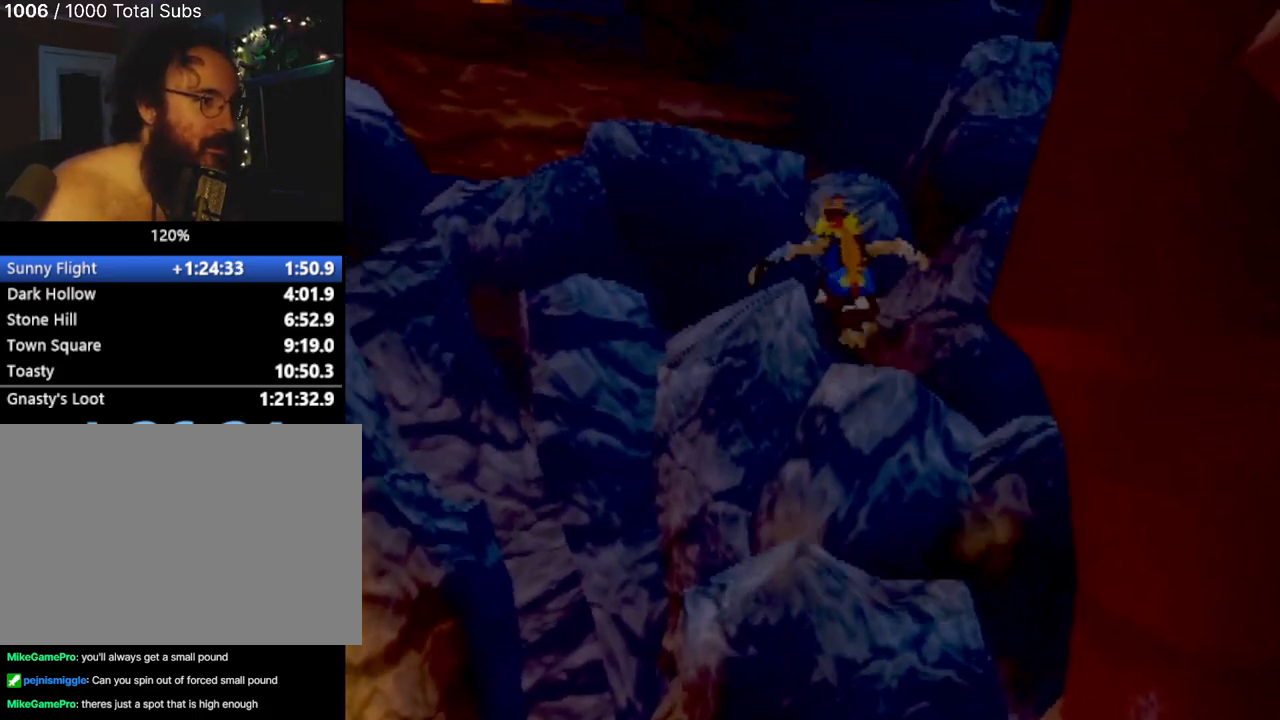
{"buttons": [], "left_stick": "up-left", "events": [[150, "left_stick", "up"], [333, "CROSS", "down"], [367, "left_stick", "center"], [450, "CROSS", "up"], [450, "left_stick", "up-left"]]}
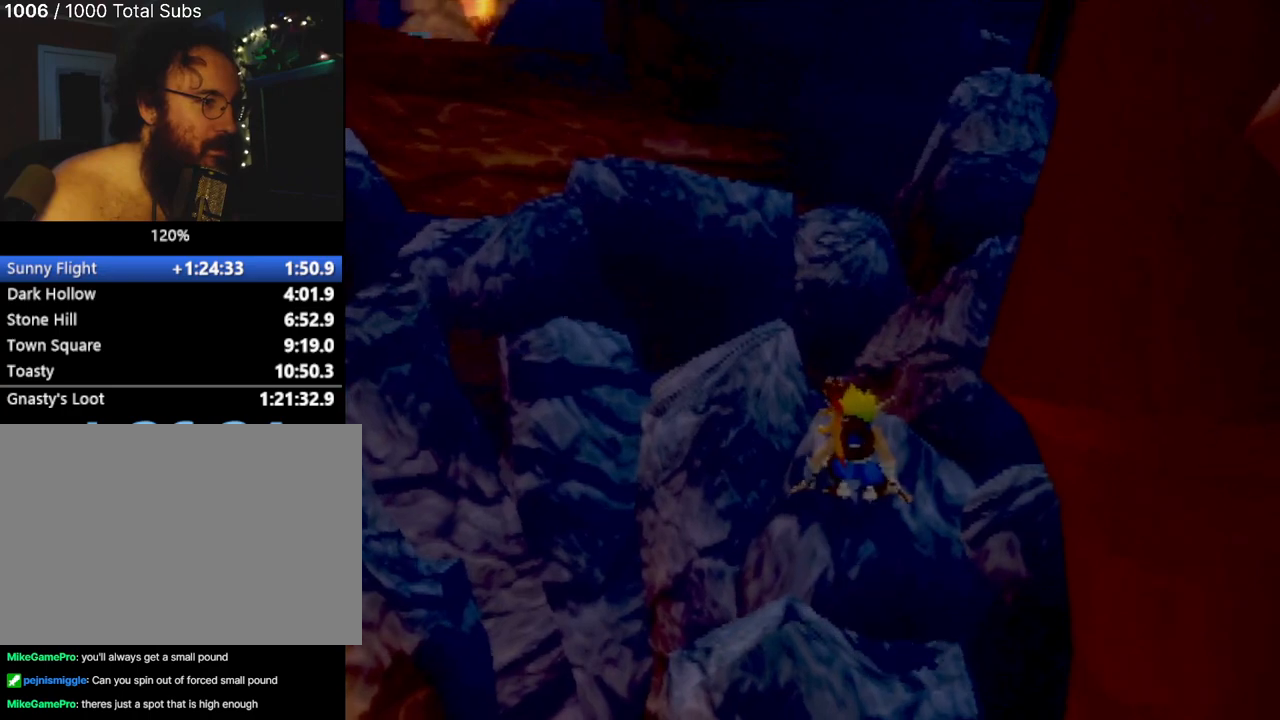
{"buttons": [], "left_stick": "up-left", "events": [[117, "CROSS", "down"], [133, "left_stick", "center"], [234, "CROSS", "up"], [267, "left_stick", "up-left"], [334, "CROSS", "down"], [434, "CROSS", "up"]]}
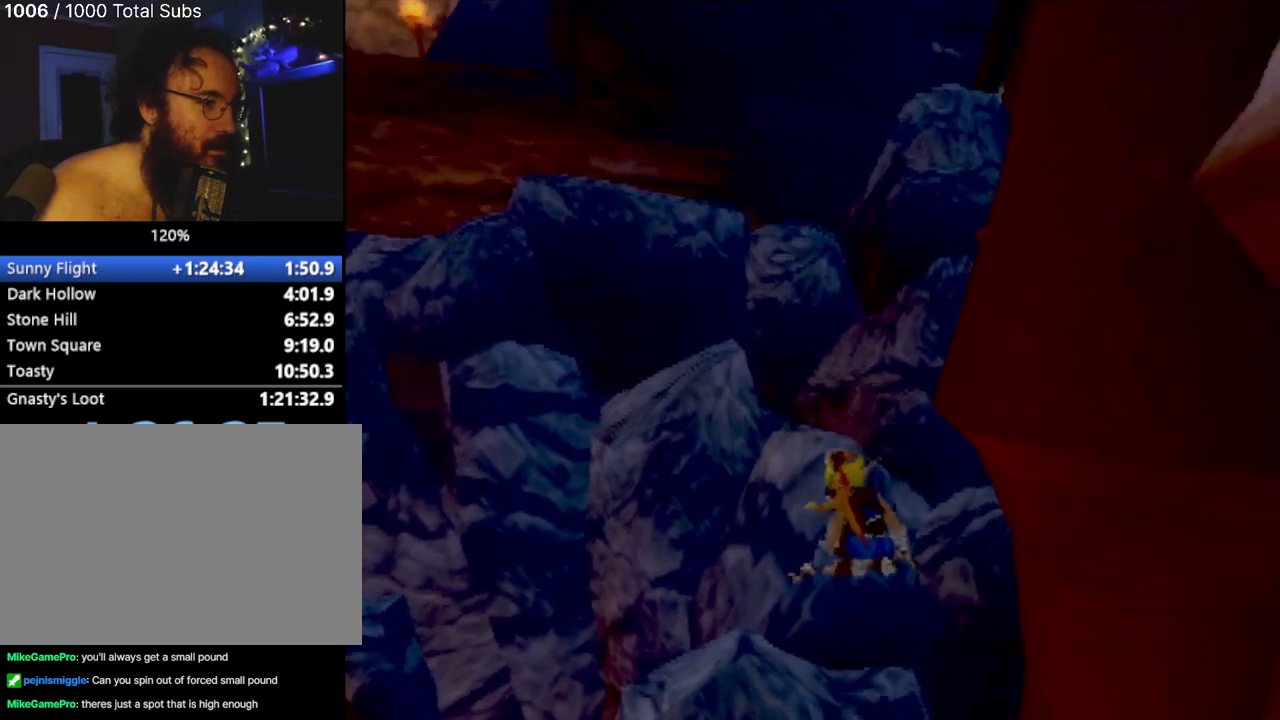
{"buttons": [], "left_stick": "center", "events": [[16, "CROSS", "down"], [33, "left_stick", "up"], [100, "CROSS", "up"], [183, "CROSS", "down"], [183, "left_stick", "up-left"], [300, "CROSS", "up"], [333, "left_stick", "left"], [483, "left_stick", "center"]]}
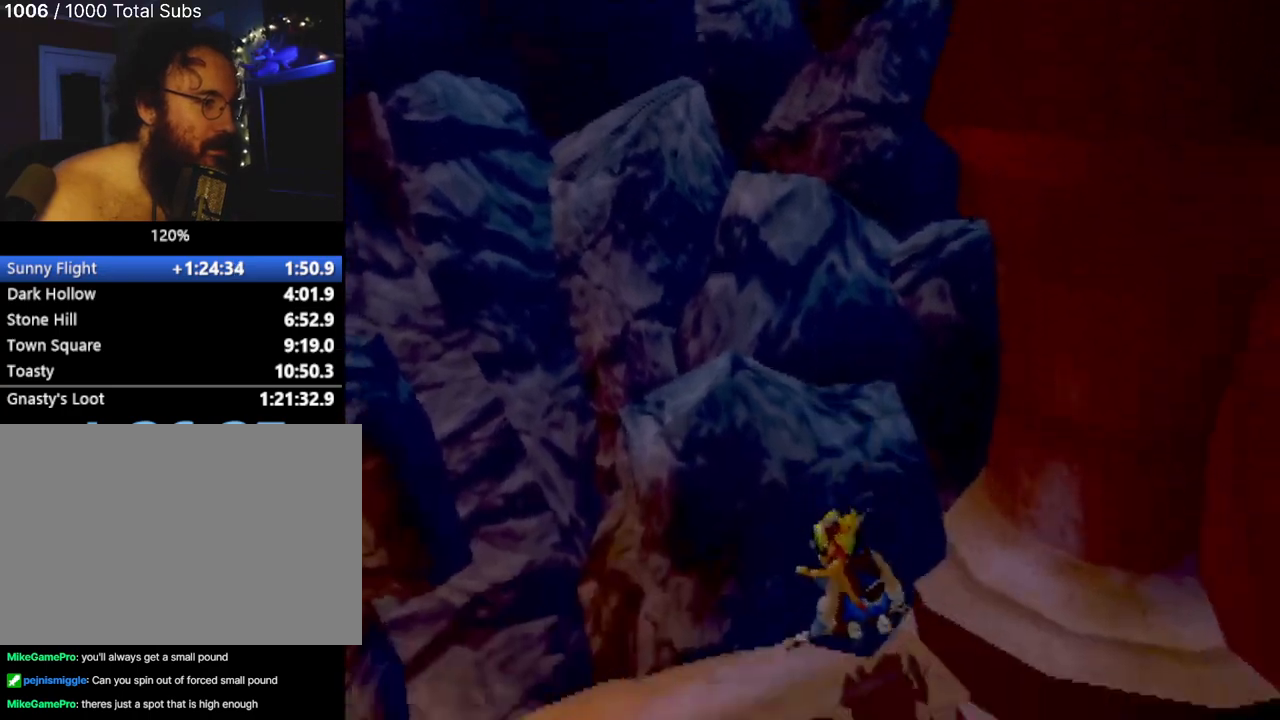
{"buttons": [], "left_stick": "down-left", "events": [[117, "left_stick", "up-left"], [184, "CROSS", "down"], [317, "CROSS", "up"], [367, "left_stick", "down-left"]]}
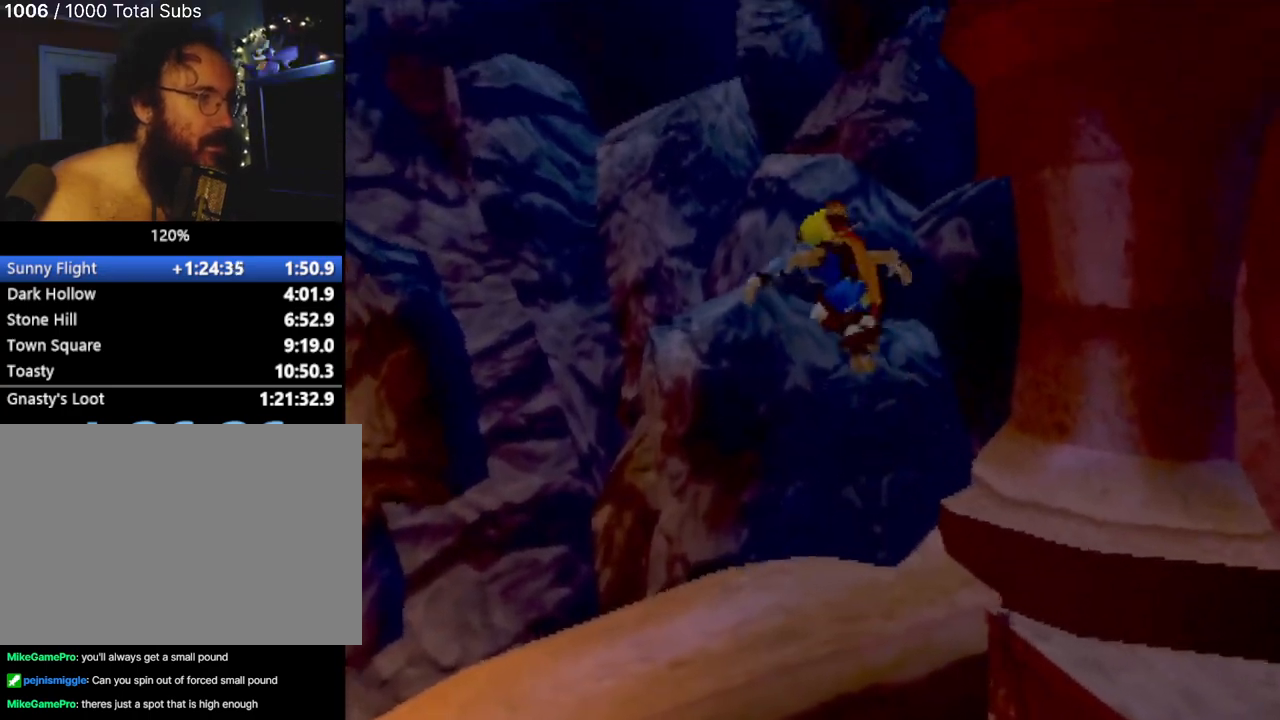
{"buttons": ["CROSS"], "left_stick": "up", "events": [[166, "left_stick", "center"], [400, "left_stick", "up"], [417, "CROSS", "down"]]}
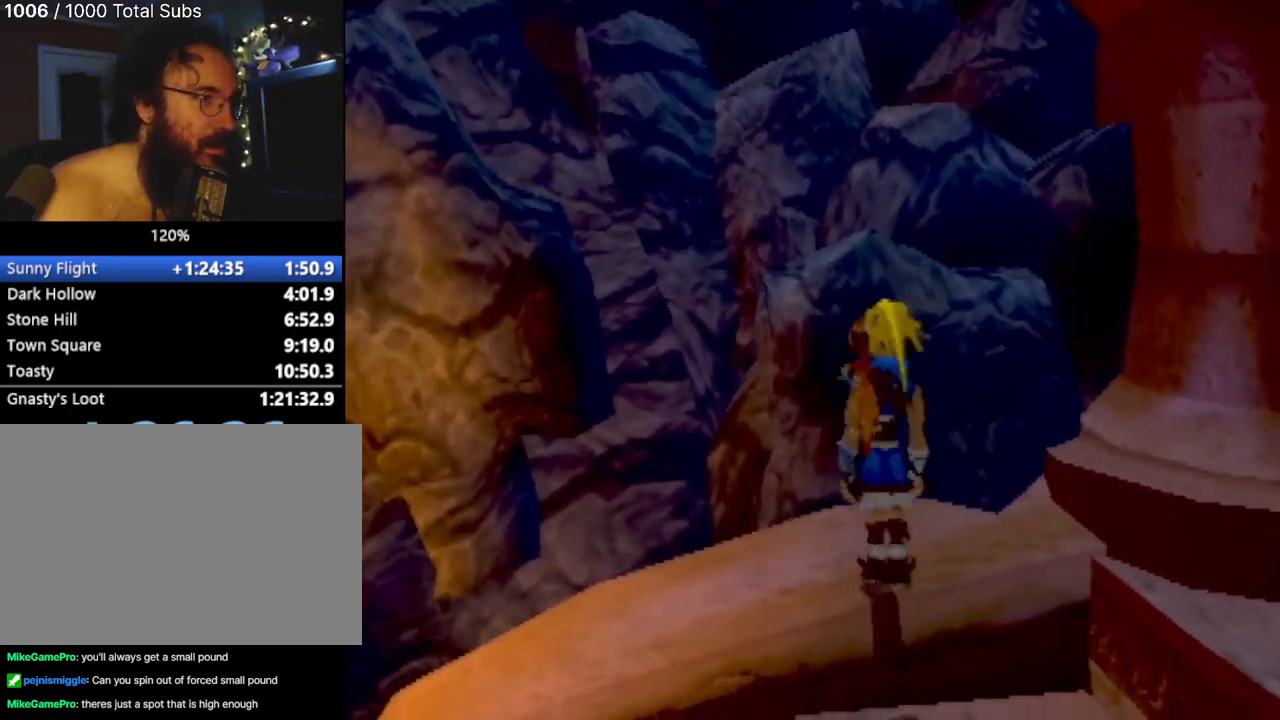
{"buttons": [], "left_stick": "up", "events": [[117, "CROSS", "up"], [267, "CROSS", "down"], [501, "CROSS", "up"]]}
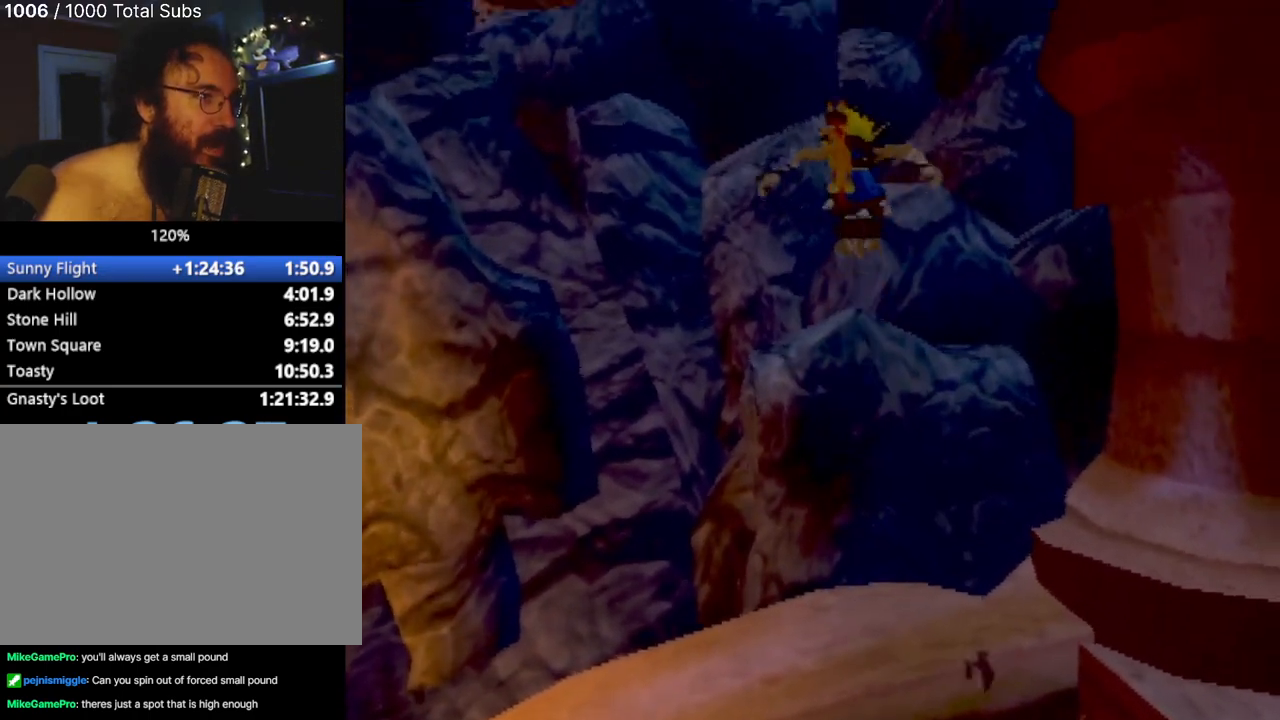
{"buttons": ["CROSS"], "left_stick": "center", "events": [[200, "left_stick", "center"], [483, "CROSS", "down"]]}
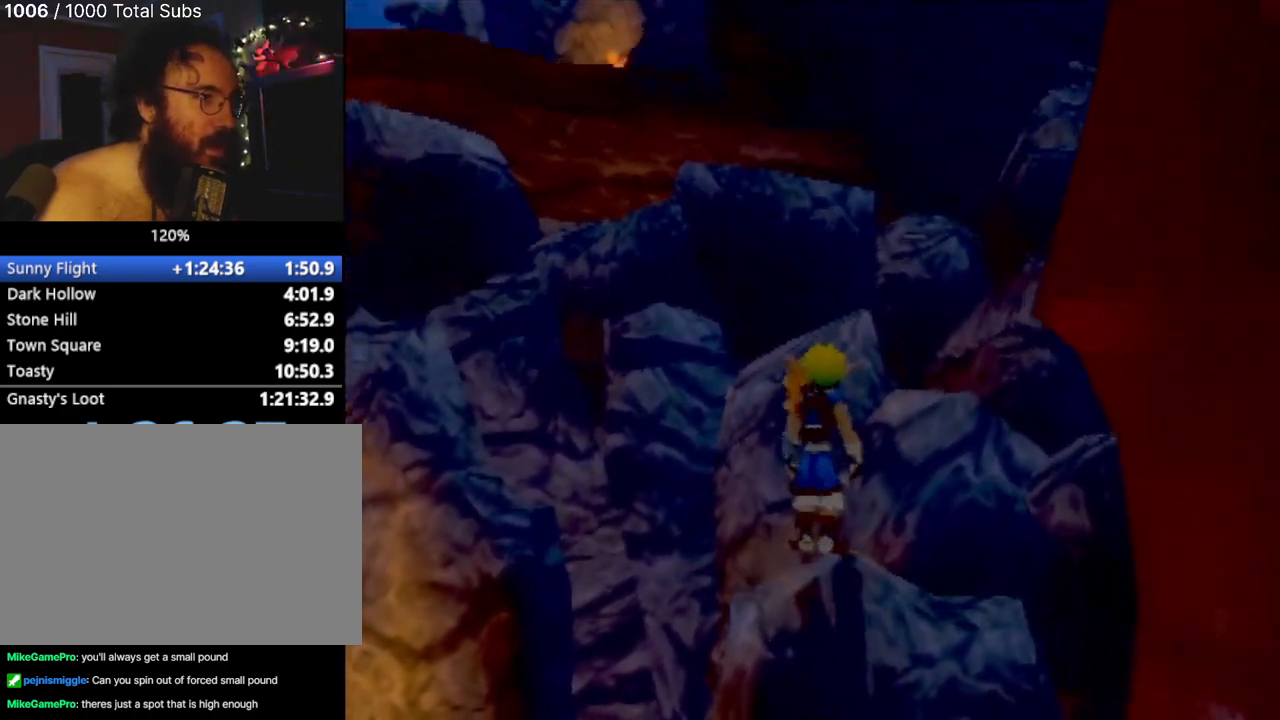
{"buttons": [], "left_stick": "center", "events": [[50, "left_stick", "up-right"], [167, "CROSS", "up"], [334, "left_stick", "center"]]}
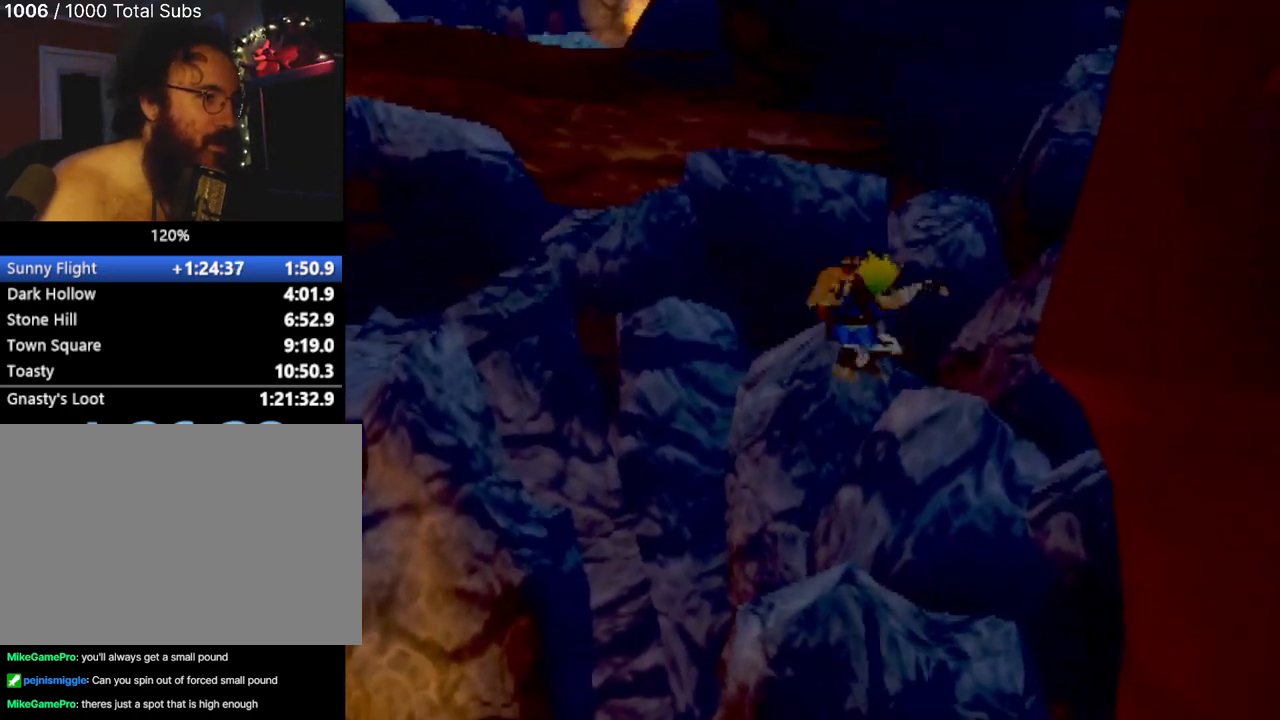
{"buttons": [], "left_stick": "up-left", "events": [[183, "left_stick", "up"], [233, "CROSS", "down"], [300, "left_stick", "up-left"], [500, "CROSS", "up"]]}